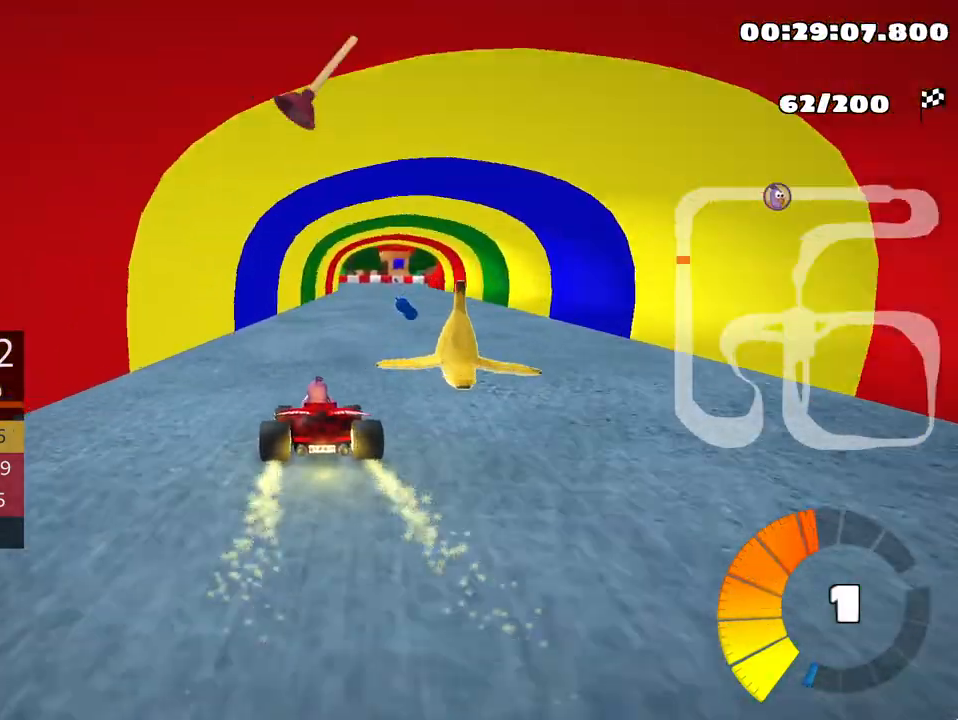
Gameplay with keyboard; each line is a JSON object with the keys held at the frame after it. "events" lists presses ("down") and releases ("up") of "down", "fire", "left", "look", "nitro", "right", "skid" and "up" between this image and that frame as [ms after this image, input, new state], when the widget could be followed in between. No other keys are recorded. Mouse input is not recorded. Key names are as the overlay labels them; some are game actions (e.g. jump) rather than physical keys.
{"keys": ["skid", "up"], "events": [[17, "right", "down"], [483, "right", "up"], [500, "skid", "down"]]}
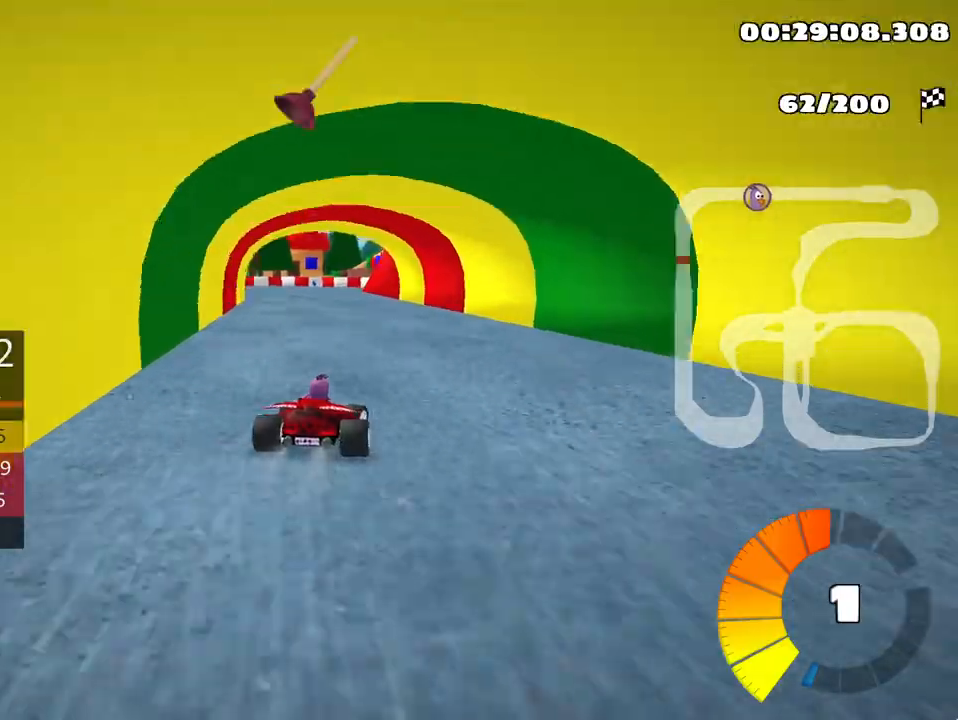
{"keys": ["skid", "up"], "events": [[17, "left", "down"], [367, "left", "up"]]}
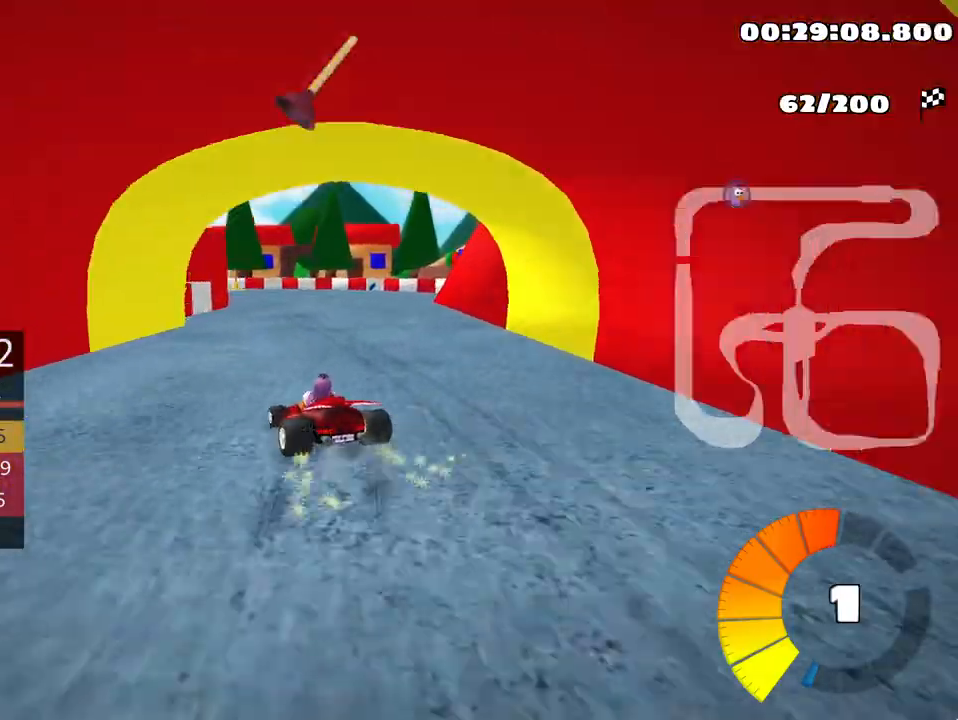
{"keys": ["left", "skid", "up"], "events": [[217, "left", "down"]]}
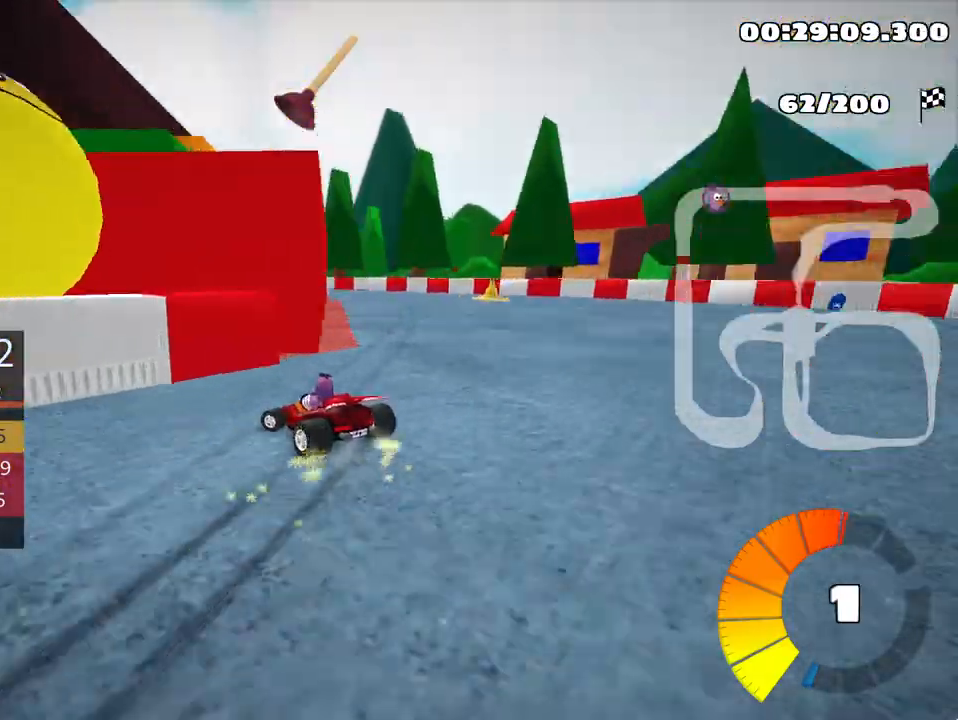
{"keys": ["left", "skid", "up"], "events": [[33, "left", "up"], [217, "left", "down"]]}
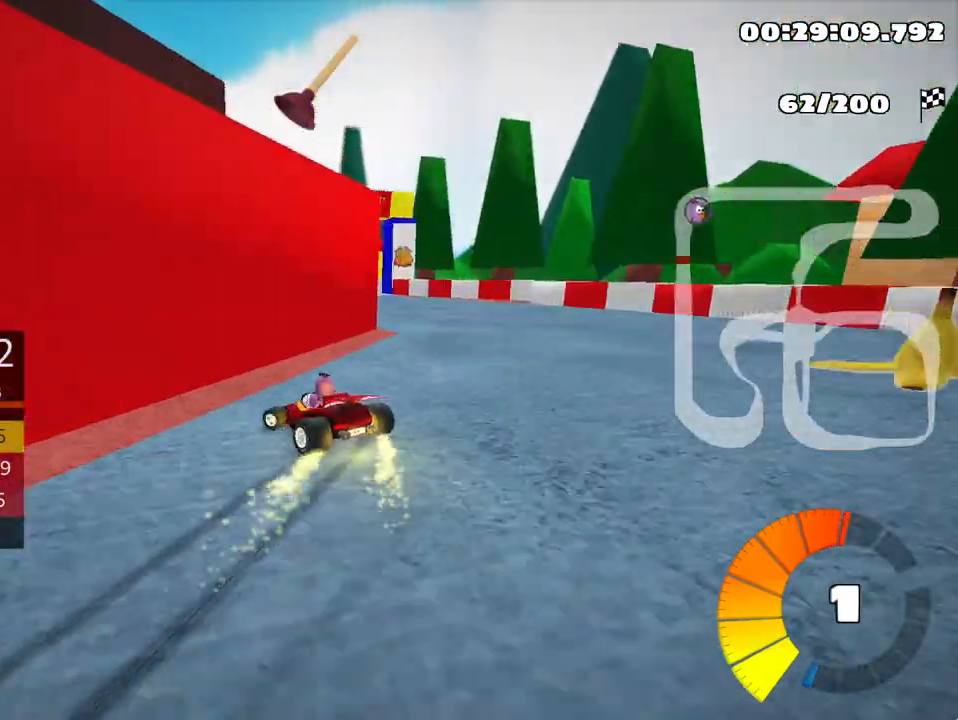
{"keys": ["right", "skid", "up"], "events": [[17, "left", "up"], [17, "right", "down"], [183, "left", "down"], [233, "right", "up"], [450, "right", "down"], [500, "left", "up"]]}
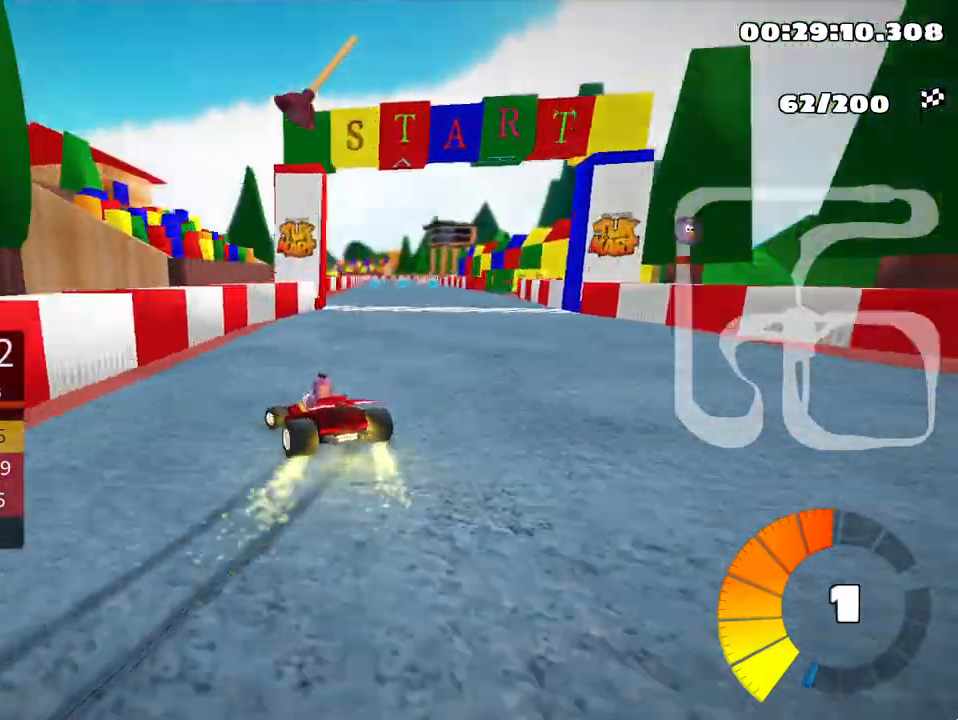
{"keys": ["right", "skid", "up"]}
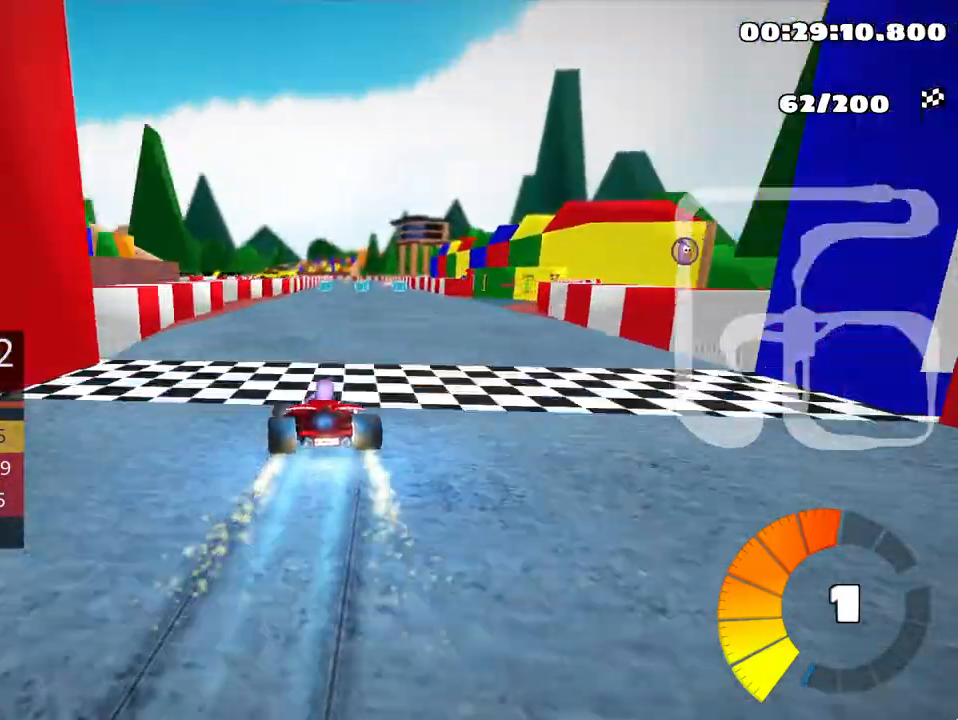
{"keys": ["right", "skid", "up"], "events": []}
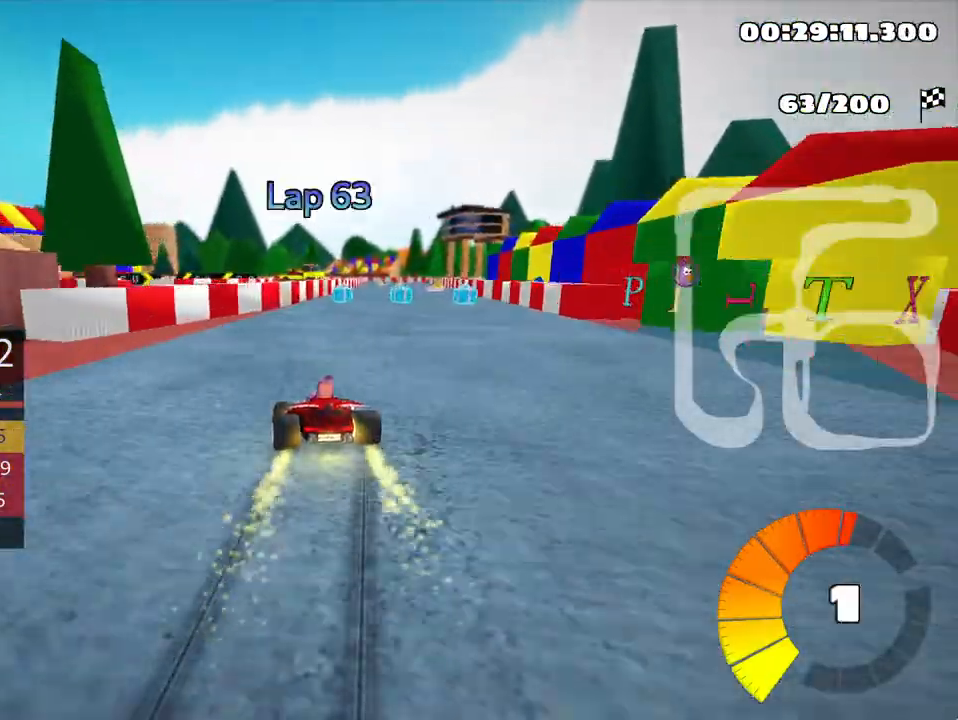
{"keys": ["right", "up"], "events": [[350, "skid", "up"]]}
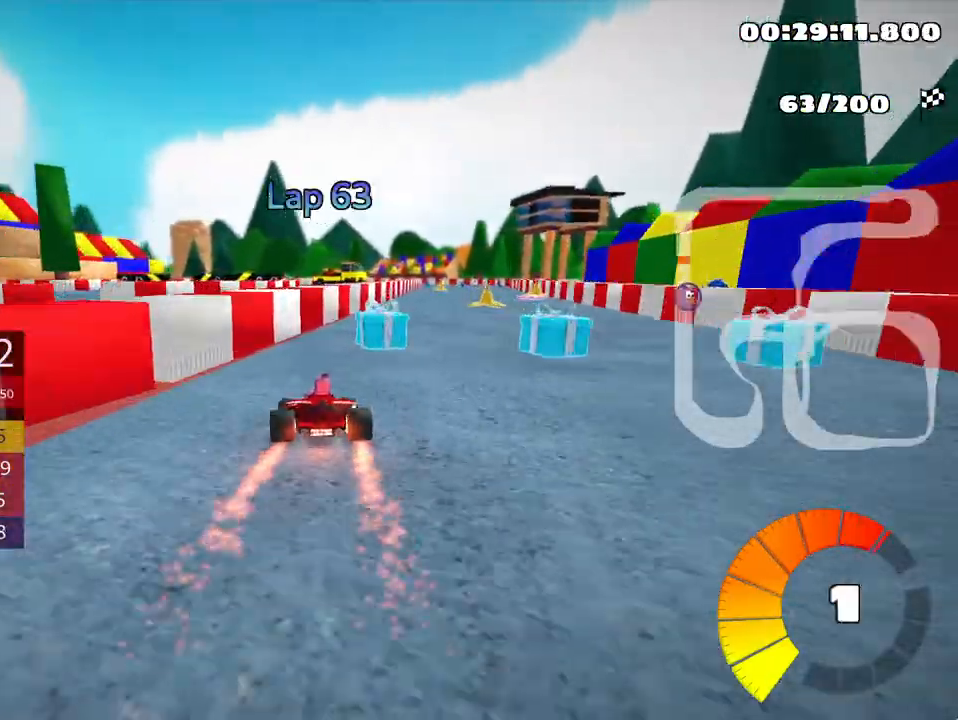
{"keys": ["up"], "events": [[167, "nitro", "down"], [250, "right", "up"], [300, "nitro", "up"]]}
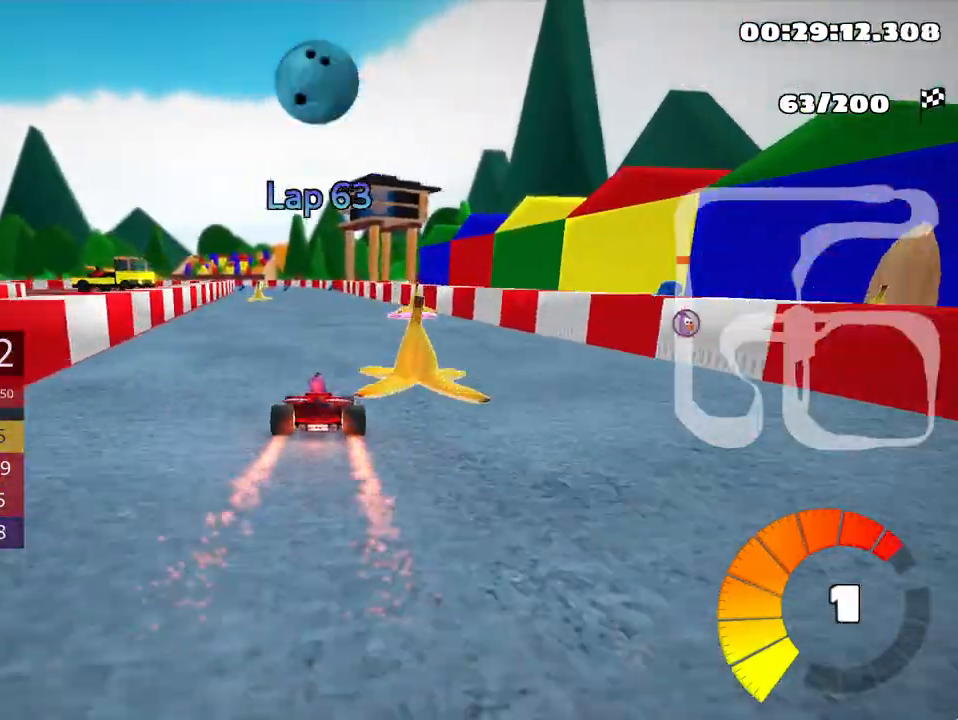
{"keys": ["up"], "events": []}
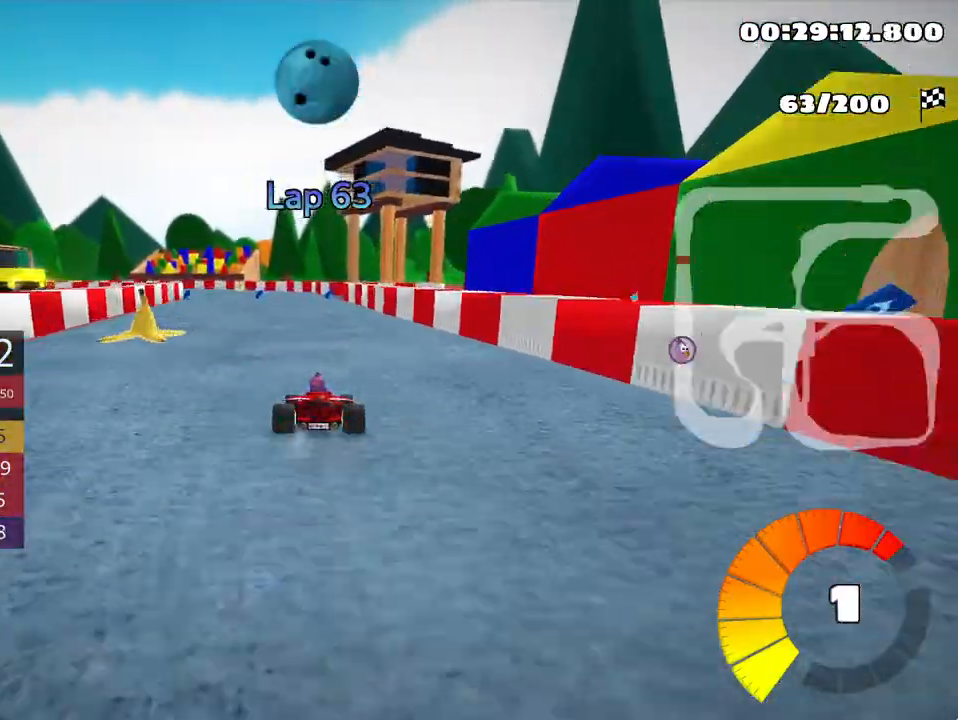
{"keys": ["right", "skid", "up"], "events": [[17, "left", "down"], [33, "skid", "down"], [150, "left", "up"], [167, "right", "down"], [400, "right", "up"], [450, "right", "down"]]}
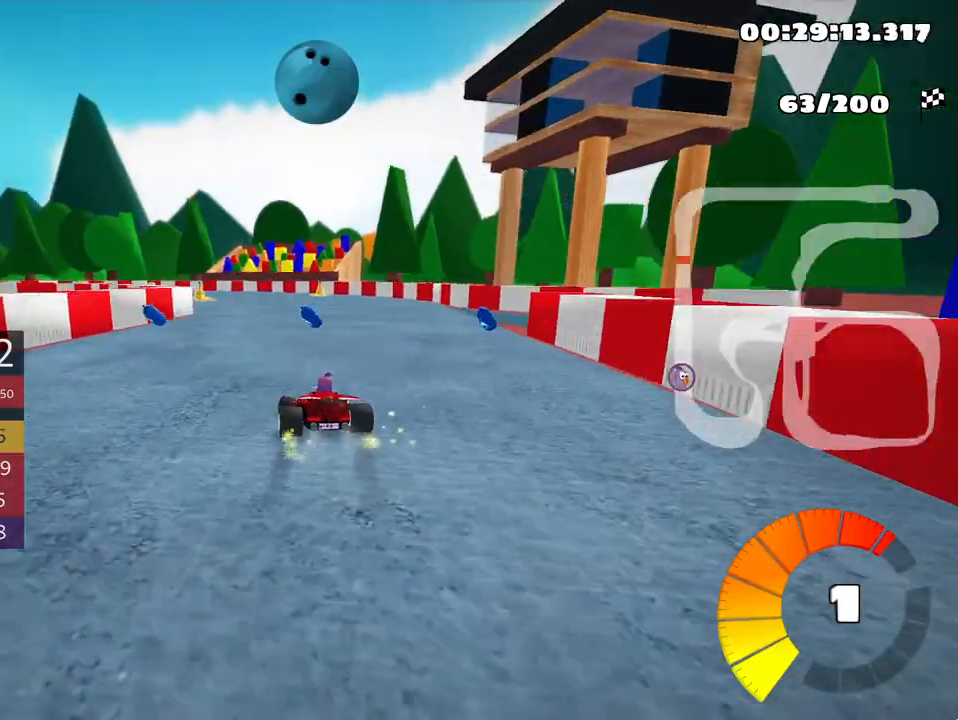
{"keys": ["left", "skid", "up"], "events": [[150, "right", "up"], [167, "left", "down"]]}
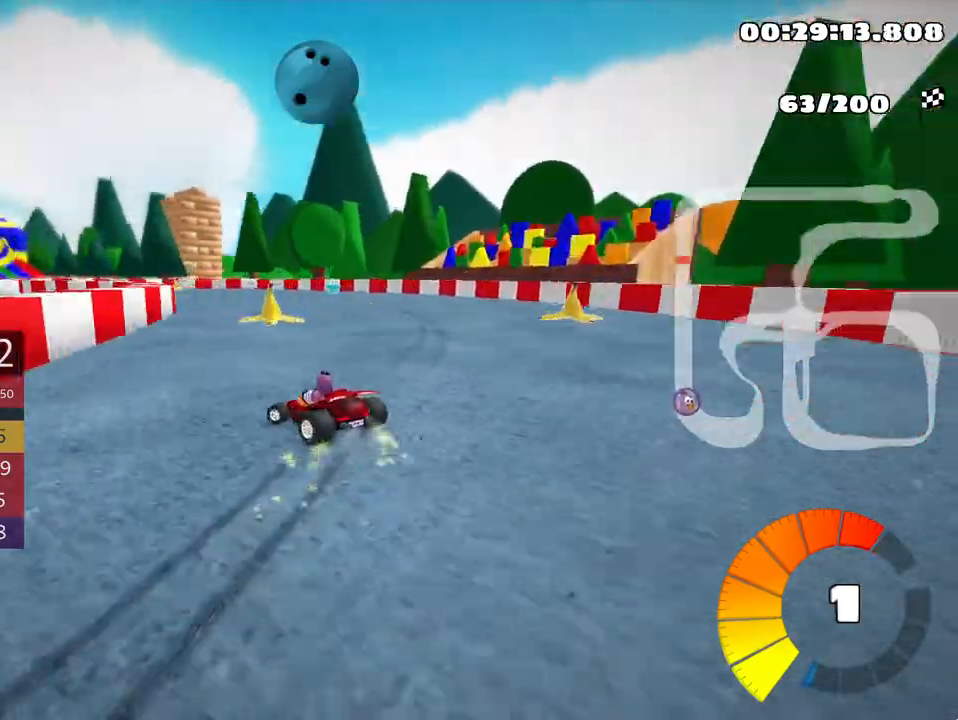
{"keys": ["left", "skid", "up"], "events": []}
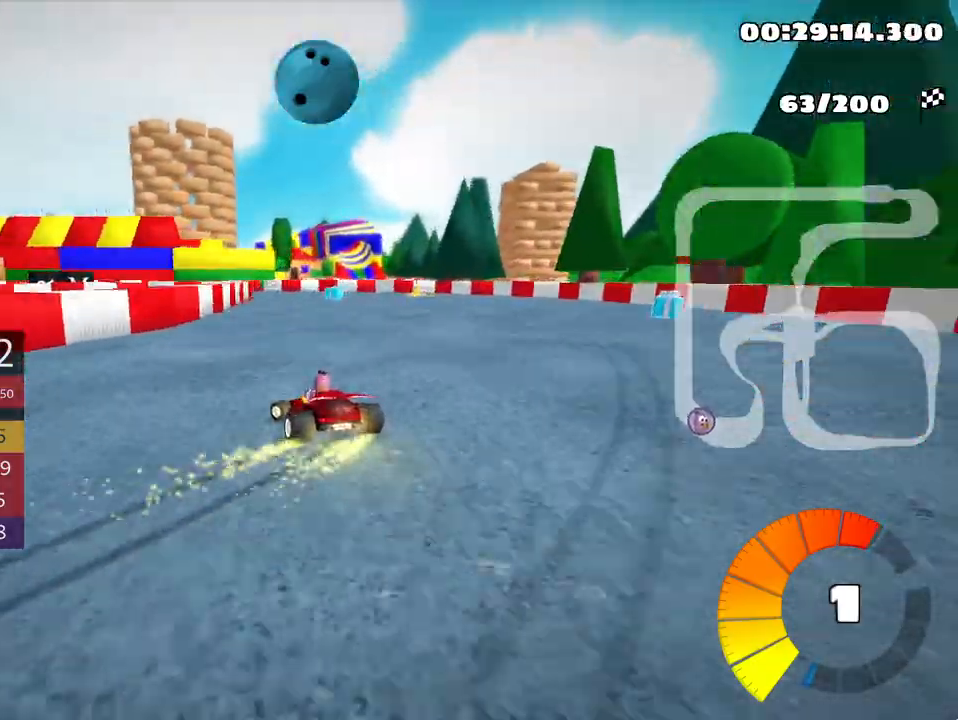
{"keys": ["left", "skid", "up"], "events": []}
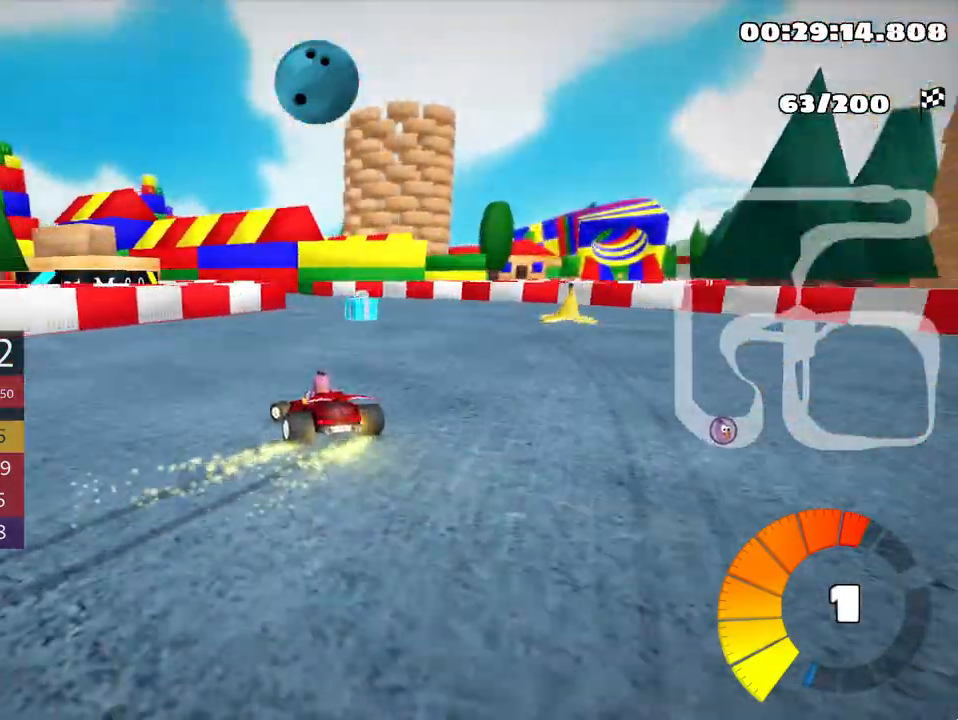
{"keys": ["left", "skid", "up"], "events": []}
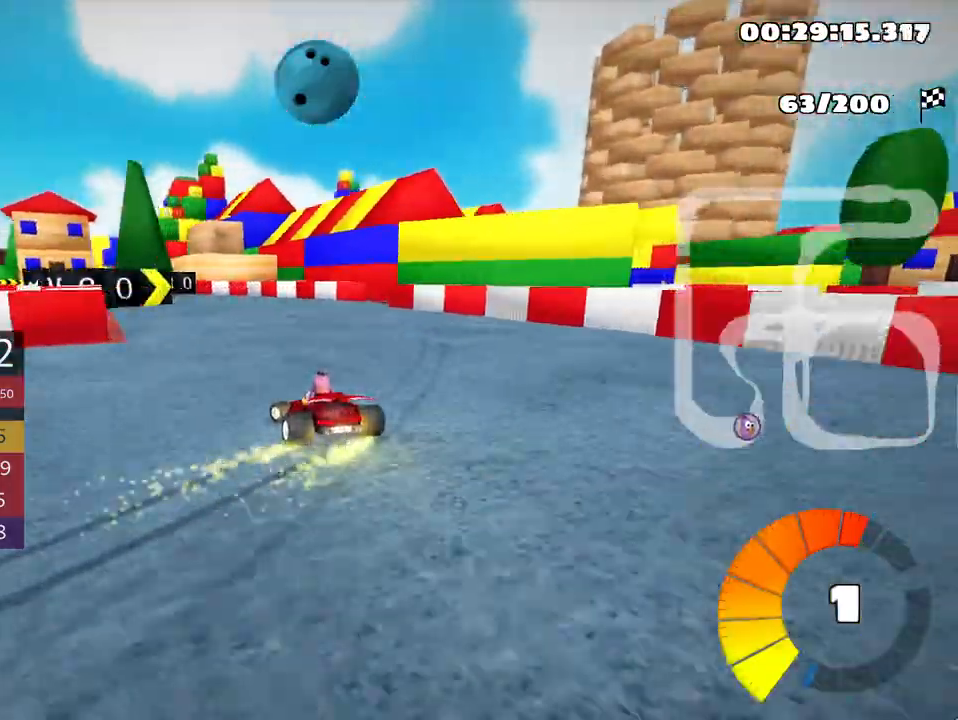
{"keys": ["left", "up"], "events": [[150, "skid", "up"], [300, "nitro", "down"], [433, "nitro", "up"]]}
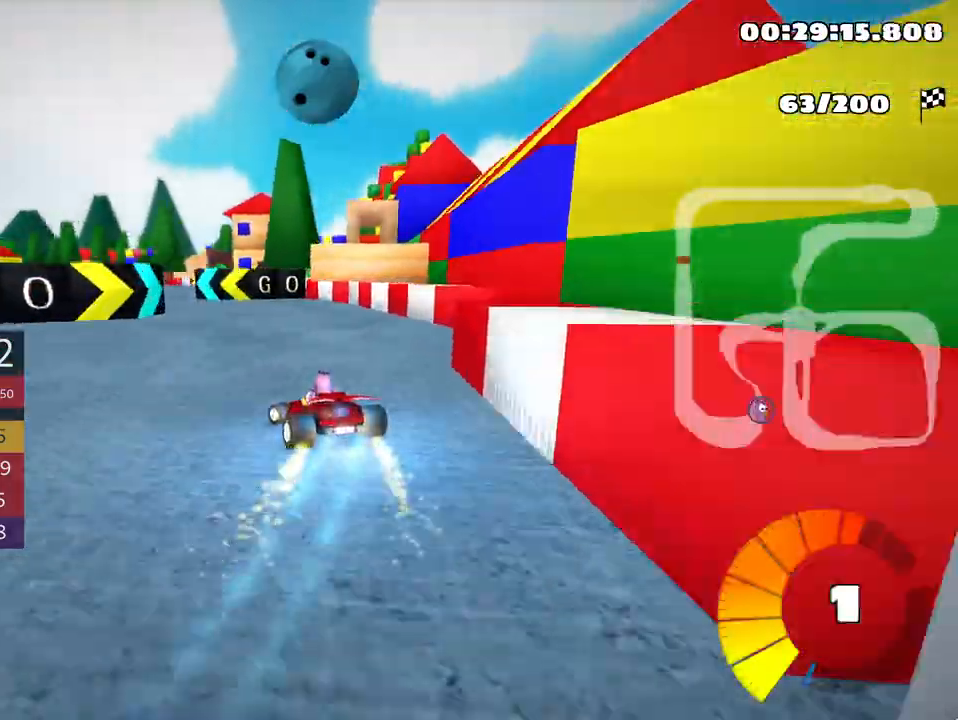
{"keys": ["right", "skid", "up"], "events": [[133, "left", "up"], [250, "skid", "down"], [267, "right", "down"]]}
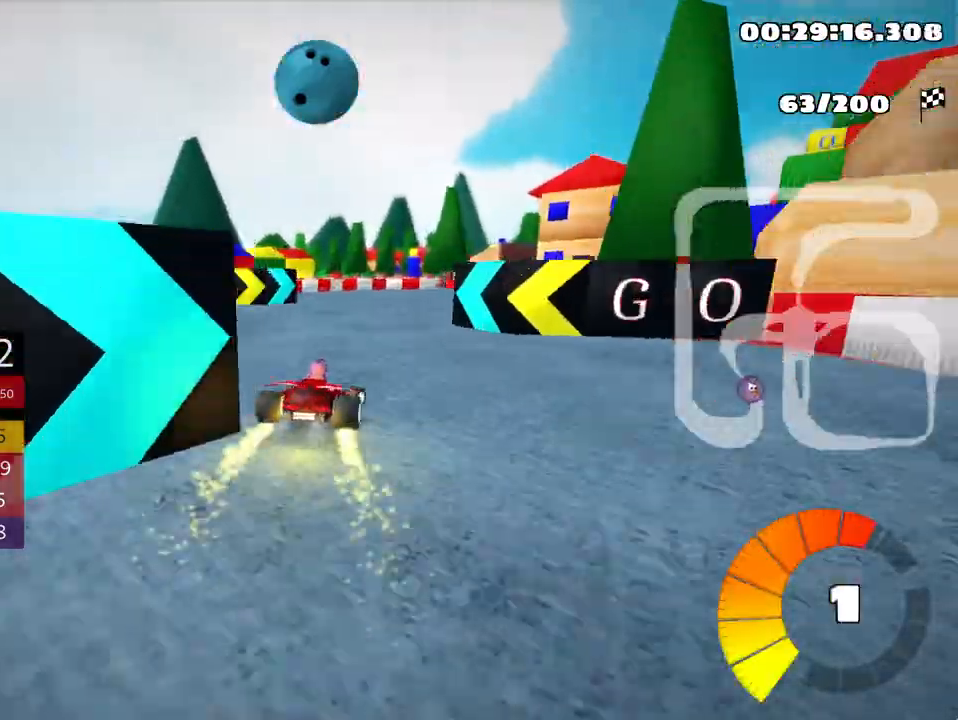
{"keys": ["right", "skid", "up"], "events": [[100, "left", "down"], [150, "right", "up"], [283, "right", "down"], [350, "left", "up"]]}
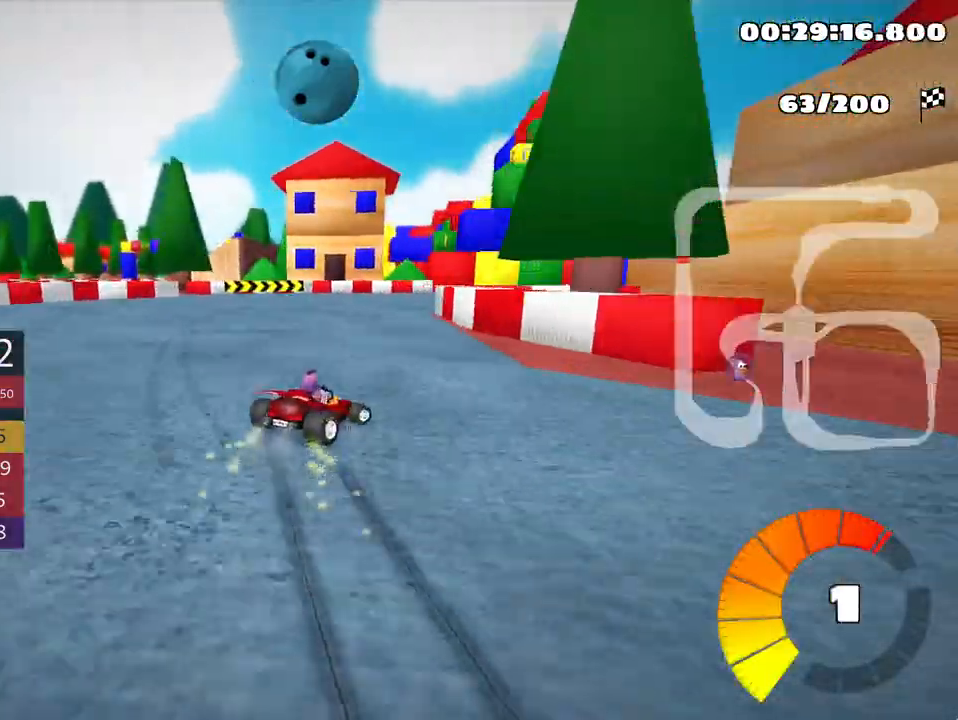
{"keys": ["right", "skid", "up"], "events": []}
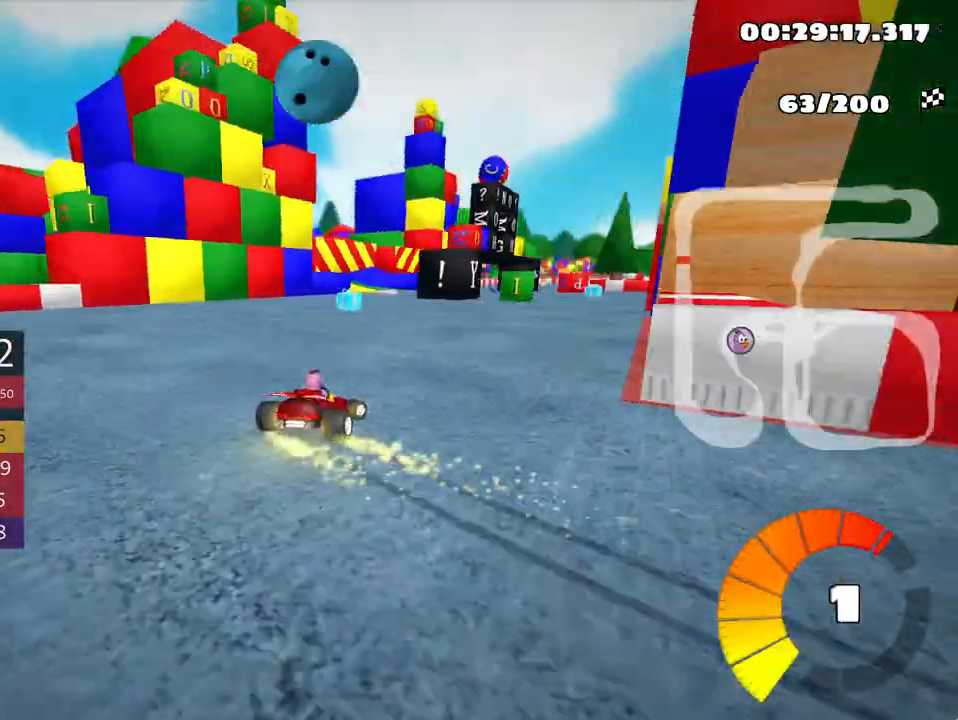
{"keys": ["up"], "events": [[100, "skid", "up"], [133, "nitro", "down"], [167, "right", "up"], [233, "nitro", "up"]]}
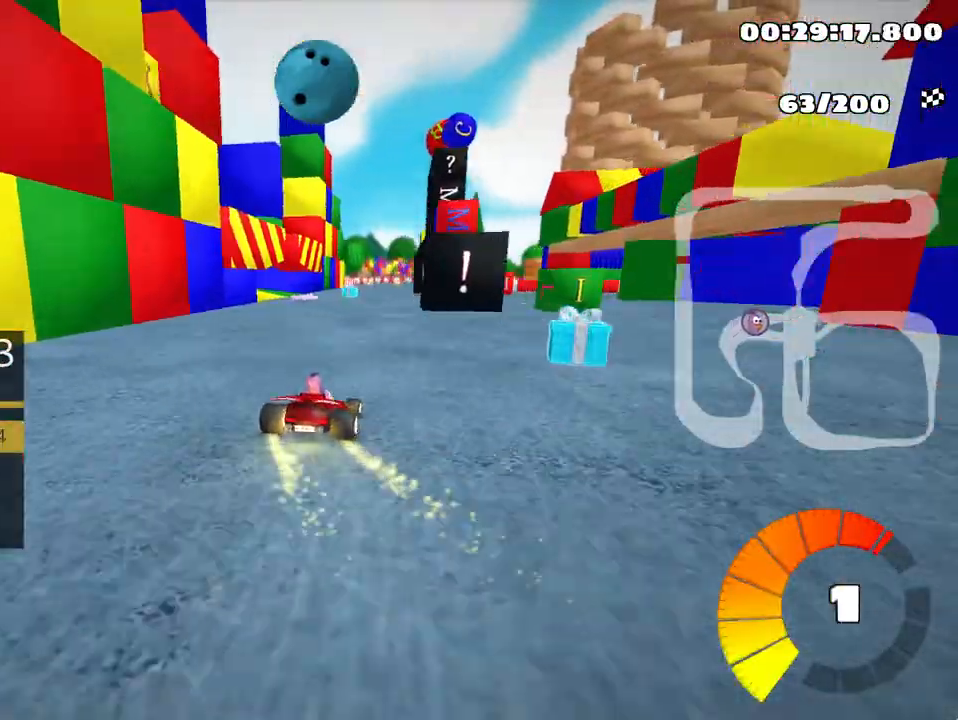
{"keys": ["left", "up"], "events": [[450, "left", "down"]]}
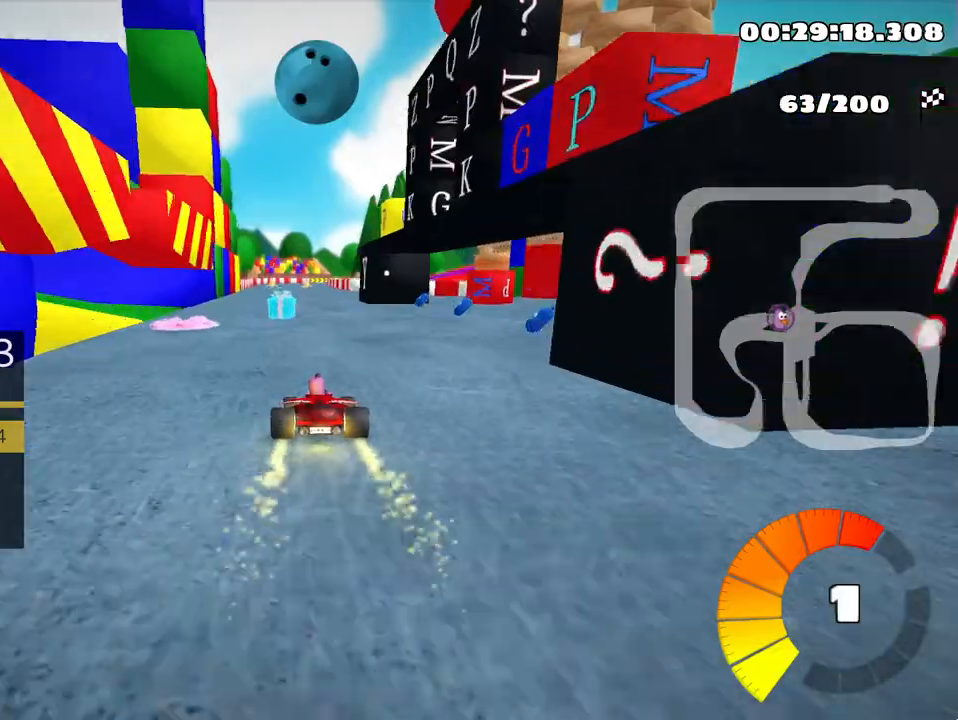
{"keys": ["right", "skid", "up"], "events": [[317, "left", "up"], [333, "right", "down"], [333, "skid", "down"]]}
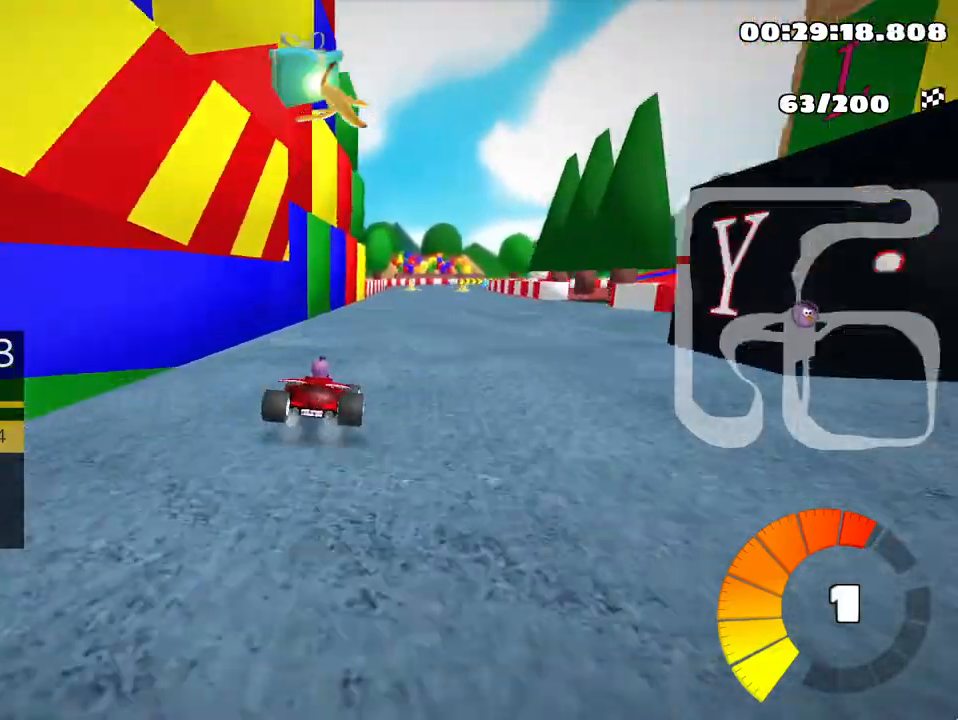
{"keys": ["left", "skid", "up"], "events": [[67, "right", "up"], [200, "left", "down"]]}
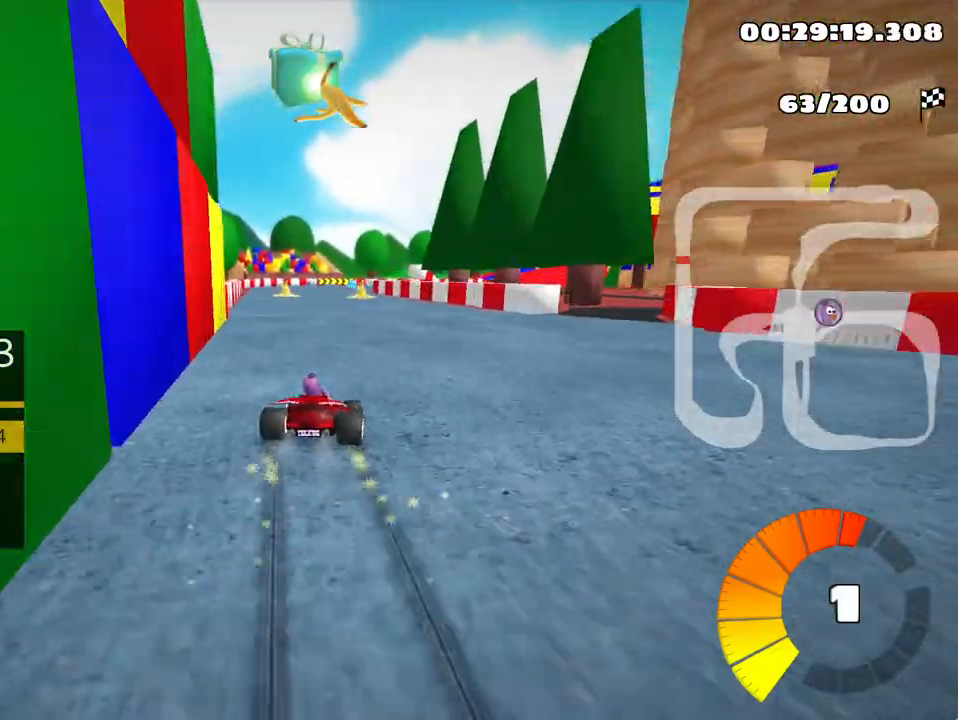
{"keys": ["left", "skid", "up"], "events": []}
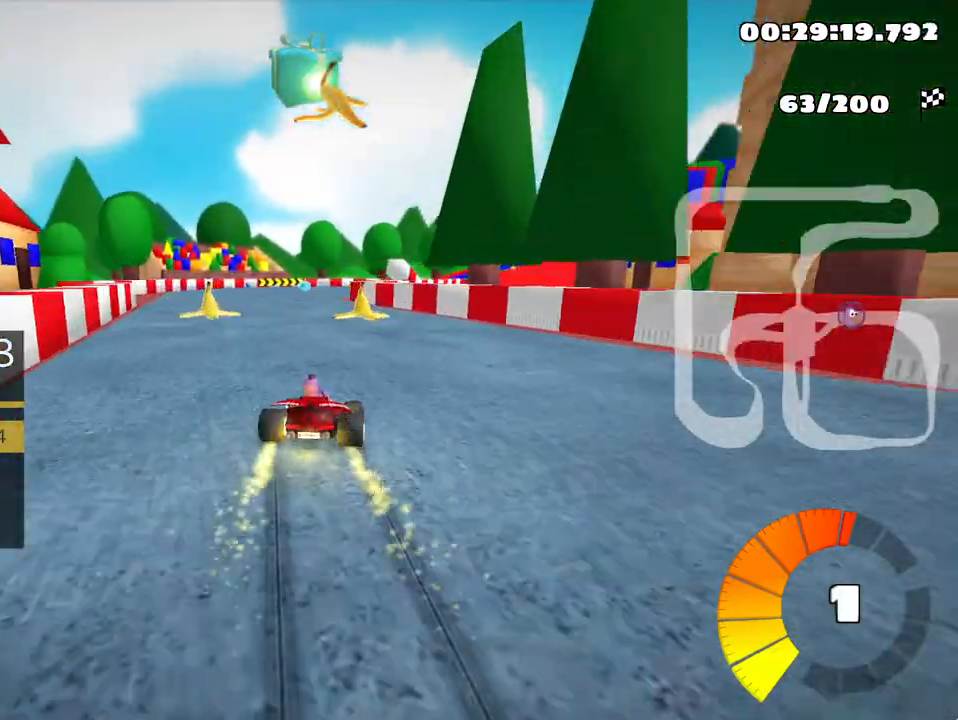
{"keys": ["left", "skid", "up"], "events": []}
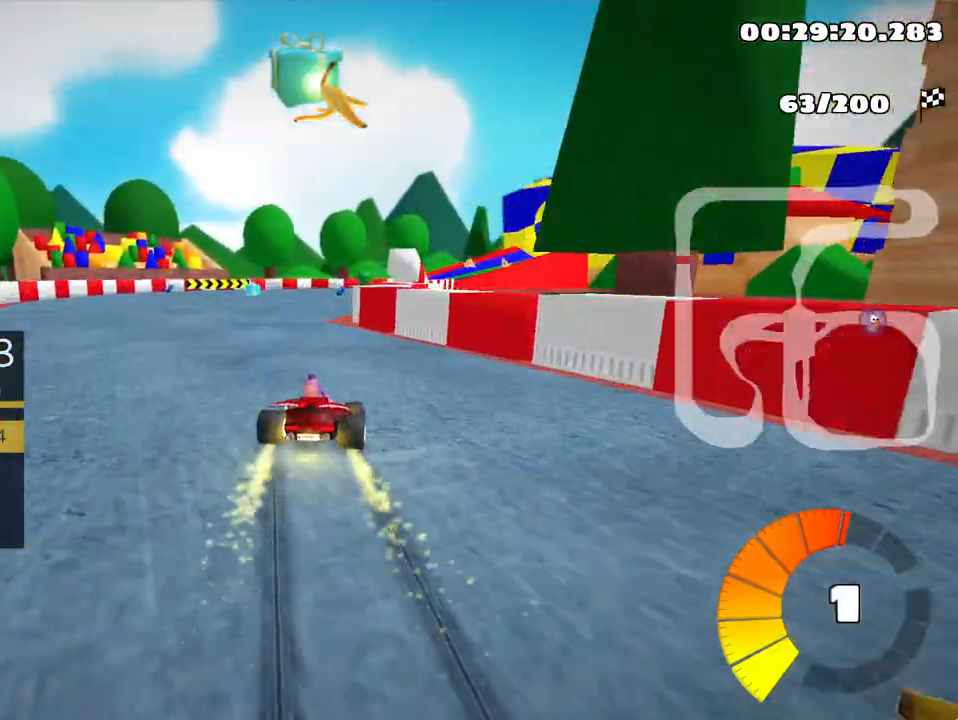
{"keys": ["skid", "up"], "events": [[450, "left", "up"]]}
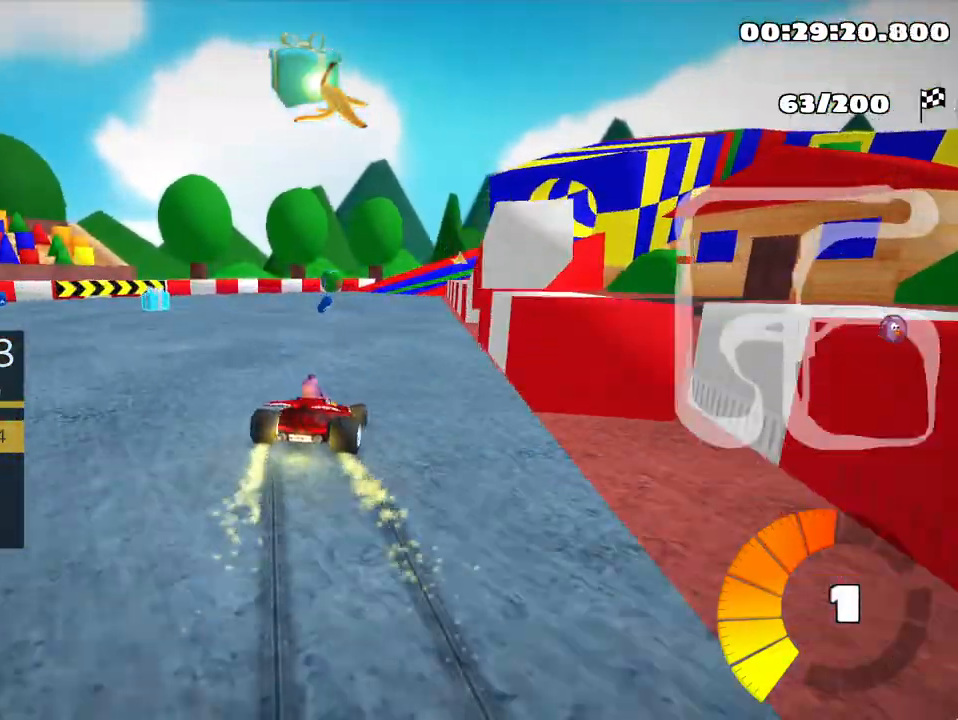
{"keys": ["skid", "up"], "events": []}
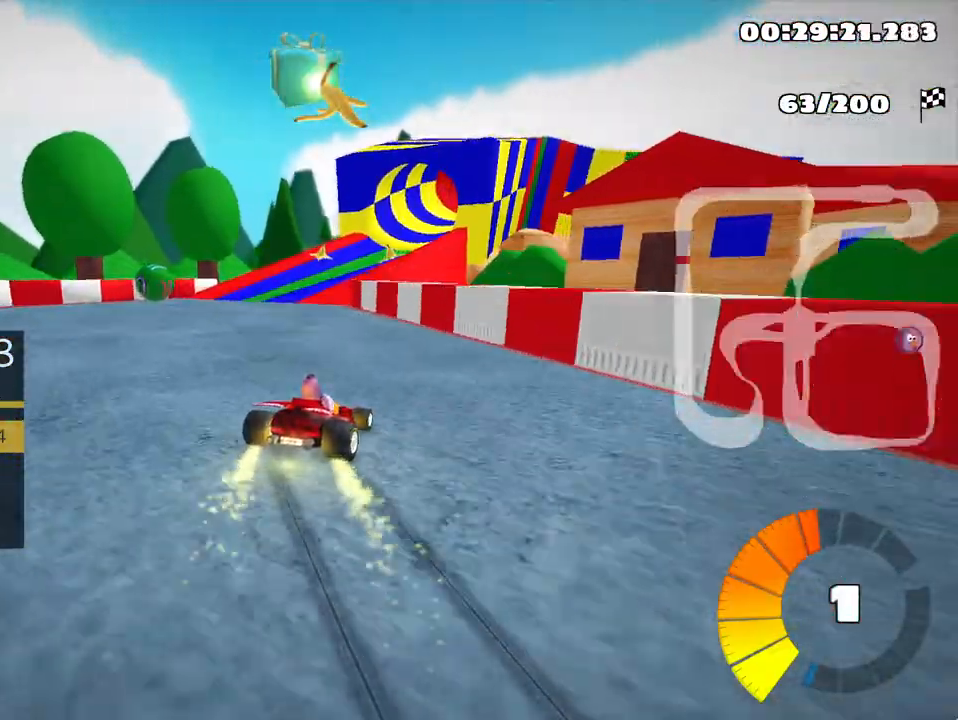
{"keys": ["skid", "up"], "events": []}
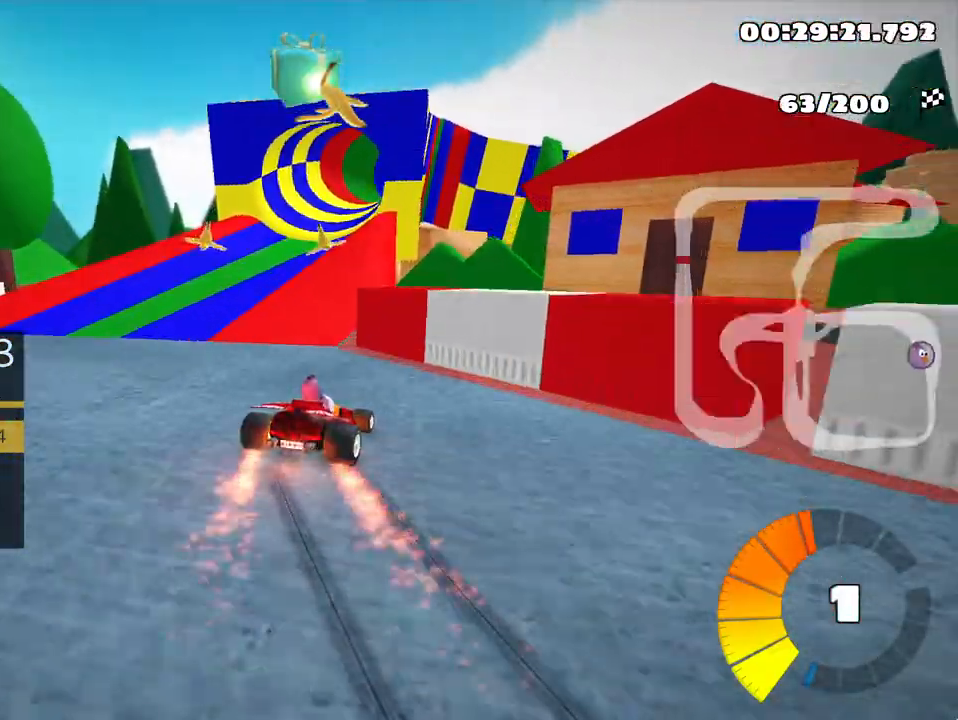
{"keys": ["left", "nitro", "skid", "up"], "events": [[67, "left", "down"], [333, "left", "up"], [417, "left", "down"], [483, "nitro", "down"]]}
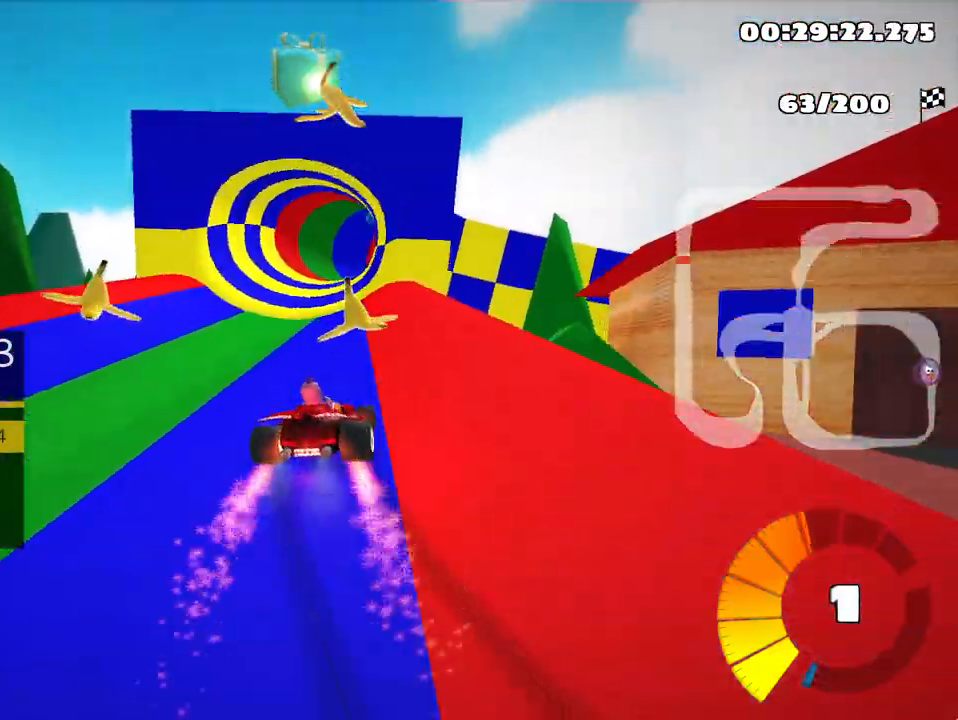
{"keys": ["left", "skid", "up"], "events": [[117, "nitro", "up"]]}